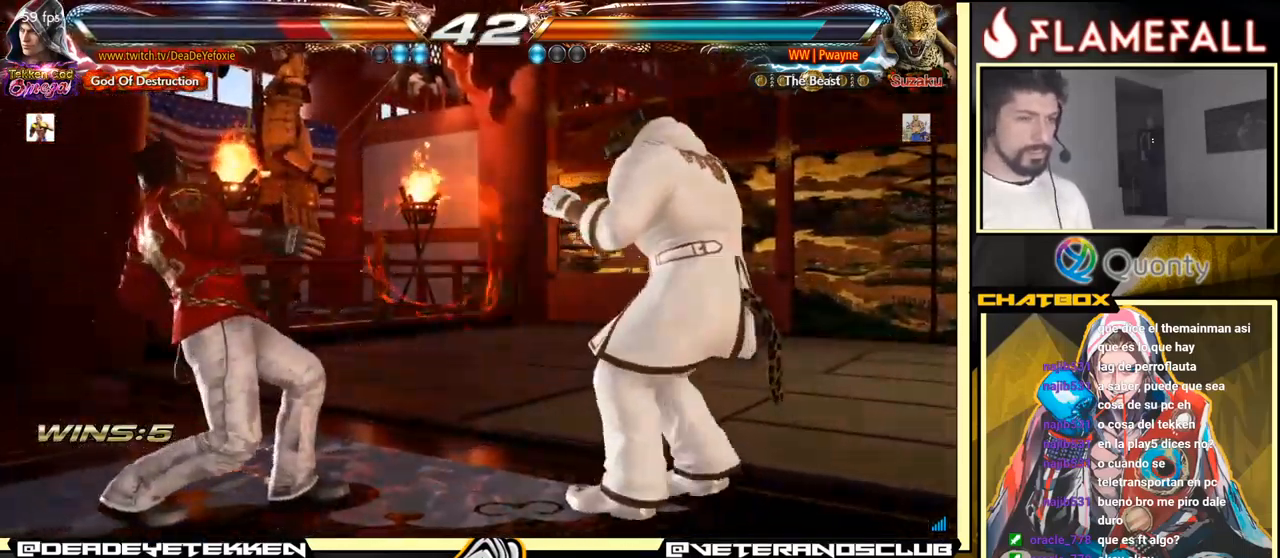
Gameplay with a controller (arcade stick); each line is a JSON object with the inputs held at the frame after it. "events" lists button and stick changes between this image and that frame as [ms after this image, input, new state], when the widget could be followed in between. Not read: L3 R3.
{"buttons": [], "left_stick": "left", "events": [[34, "left_stick", "left"], [100, "left_stick", "center"], [167, "left_stick", "left"]]}
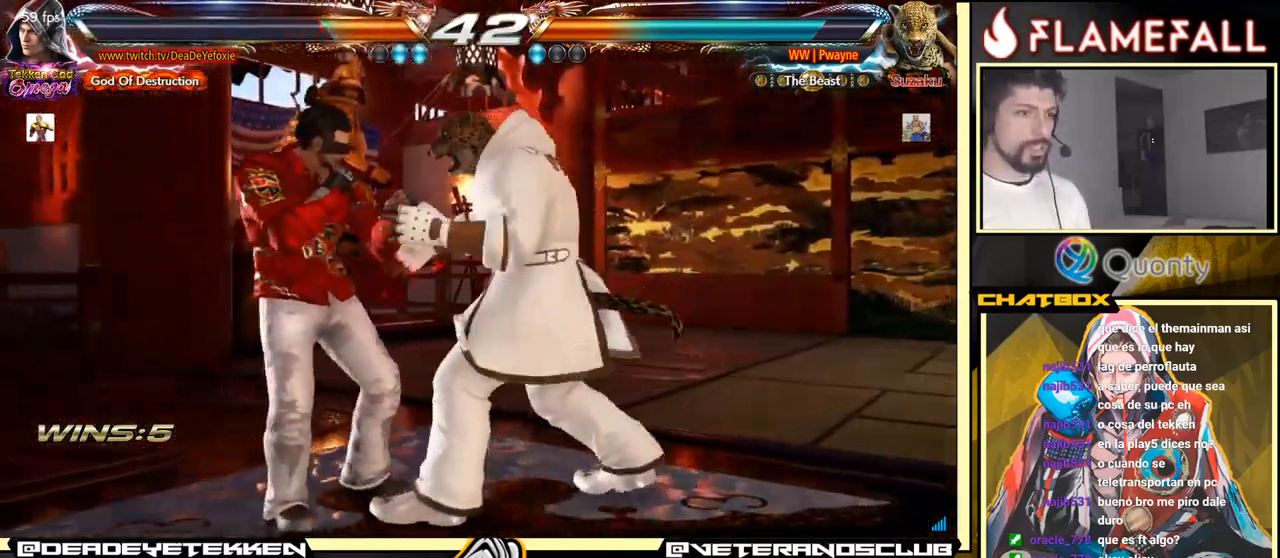
{"buttons": ["Y"], "left_stick": "center", "events": [[67, "left_stick", "center"], [150, "left_stick", "left"], [267, "left_stick", "center"], [301, "Y", "down"], [417, "Y", "up"], [484, "Y", "down"]]}
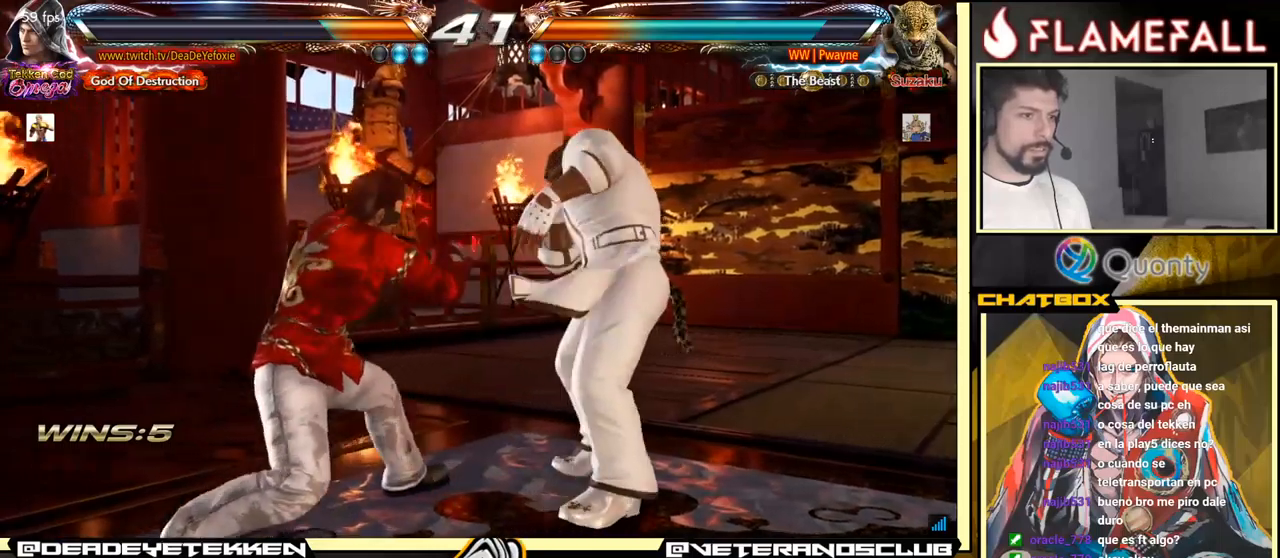
{"buttons": [], "left_stick": "center", "events": [[33, "Y", "up"], [283, "Y", "down"], [316, "Y", "up"], [316, "left_stick", "right"], [416, "left_stick", "center"]]}
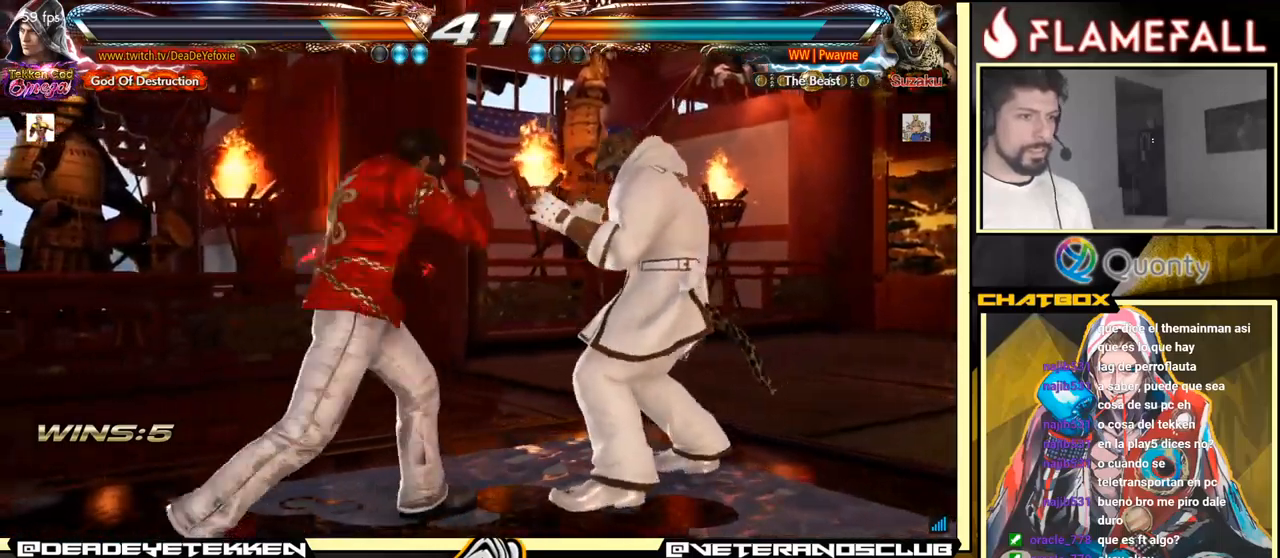
{"buttons": [], "left_stick": "left", "events": [[166, "left_stick", "left"], [283, "X", "down"], [333, "X", "up"]]}
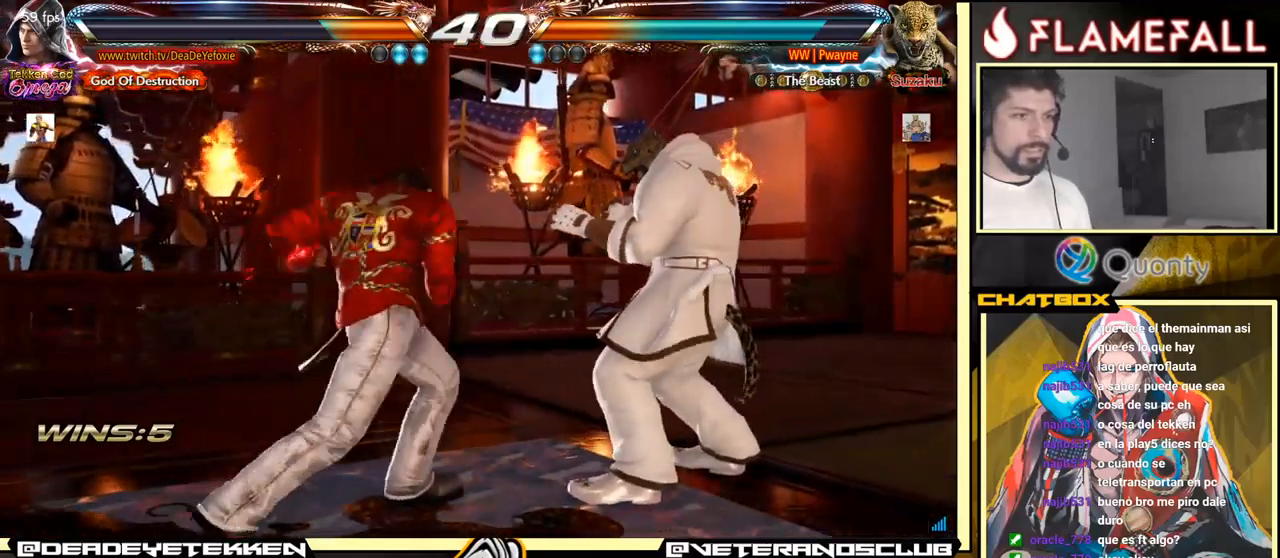
{"buttons": [], "left_stick": "center", "events": [[200, "left_stick", "center"]]}
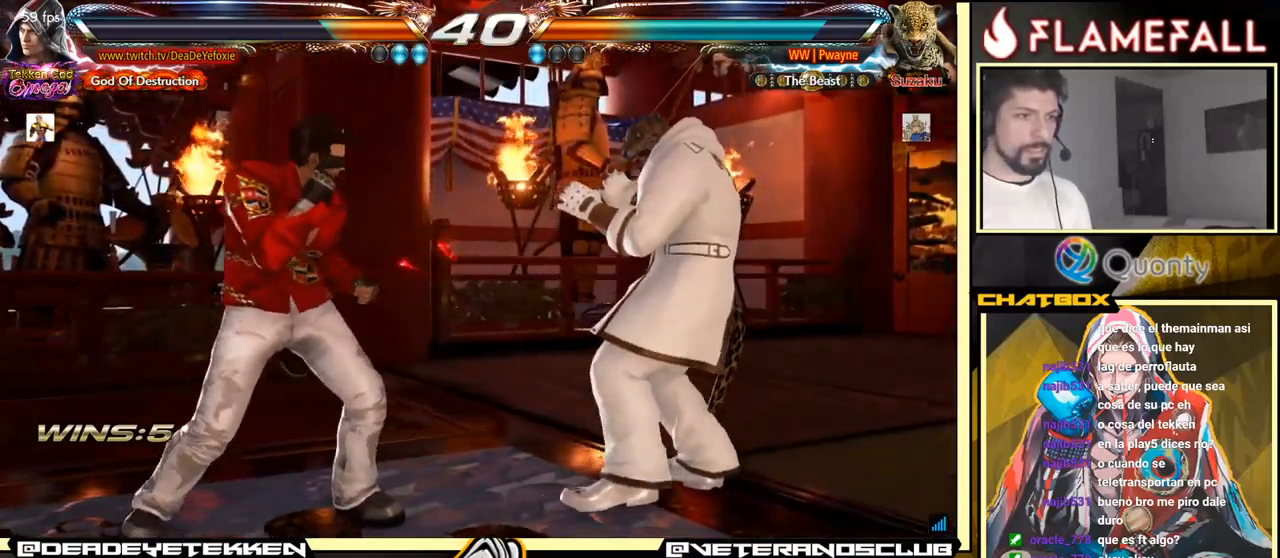
{"buttons": [], "left_stick": "center", "events": [[33, "X", "down"], [100, "X", "up"], [100, "left_stick", "down"], [300, "X", "down"], [433, "X", "up"], [483, "left_stick", "center"]]}
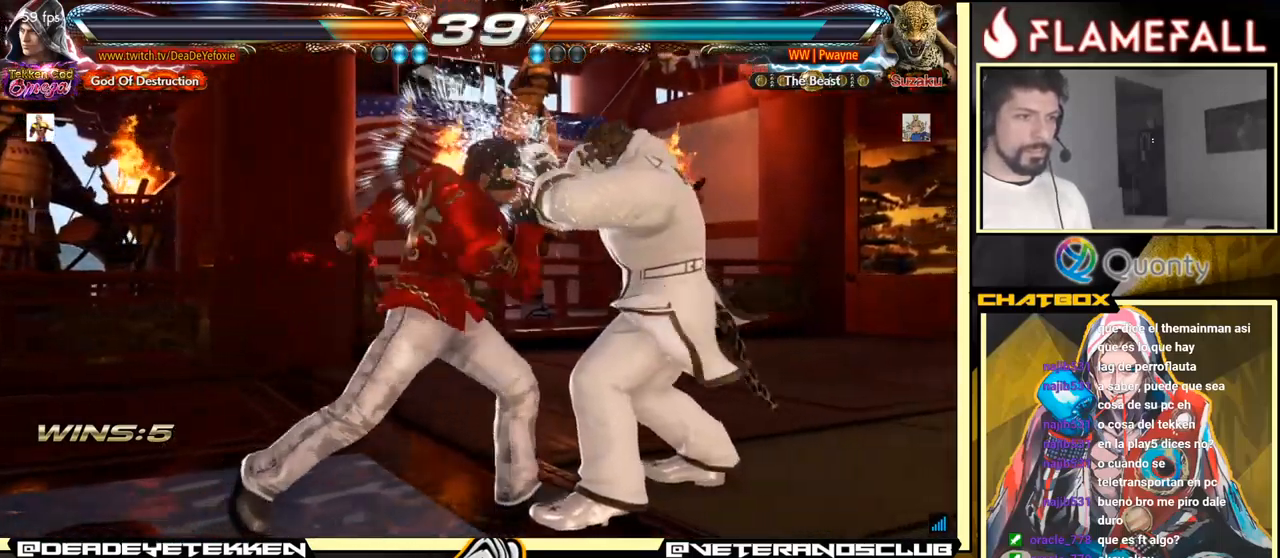
{"buttons": ["X", "Y"], "left_stick": "center", "events": [[400, "X", "down"], [483, "Y", "down"]]}
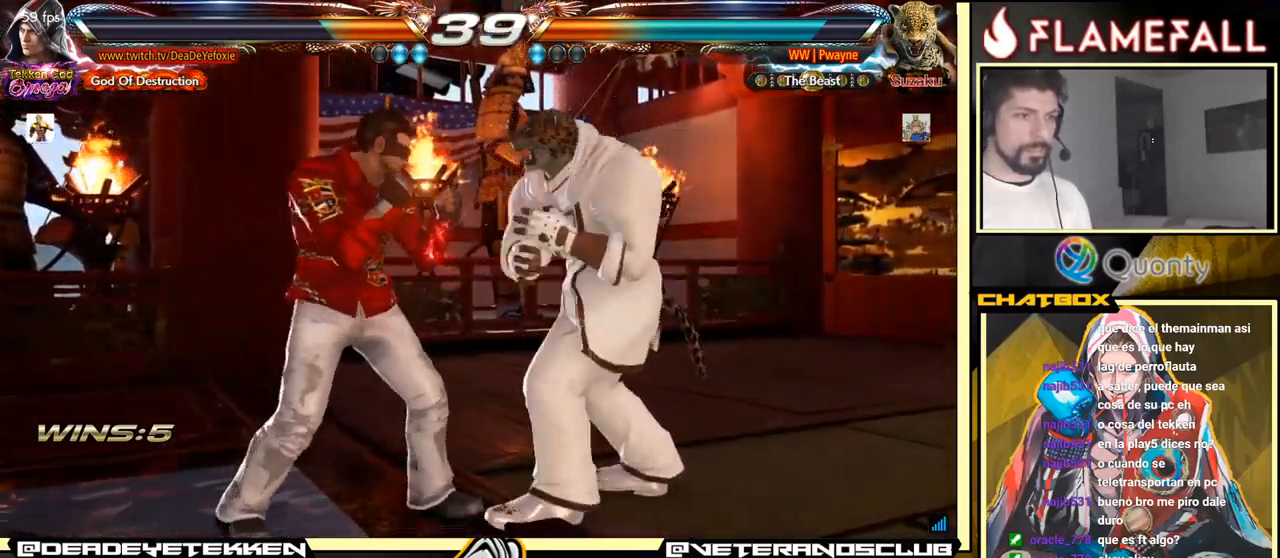
{"buttons": [], "left_stick": "down-left", "events": [[16, "X", "up"], [33, "left_stick", "right"], [83, "Y", "up"], [116, "A", "down"], [233, "A", "up"], [466, "left_stick", "down-left"]]}
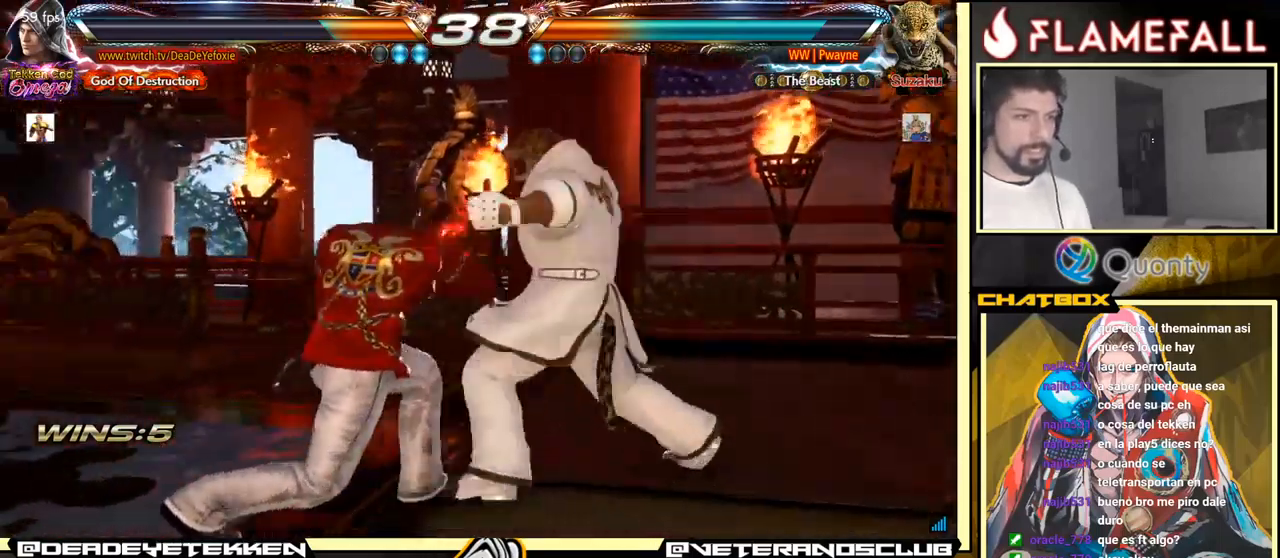
{"buttons": ["Y"], "left_stick": "right", "events": [[383, "X", "down"], [383, "left_stick", "center"], [450, "Y", "down"], [466, "X", "up"], [483, "left_stick", "right"]]}
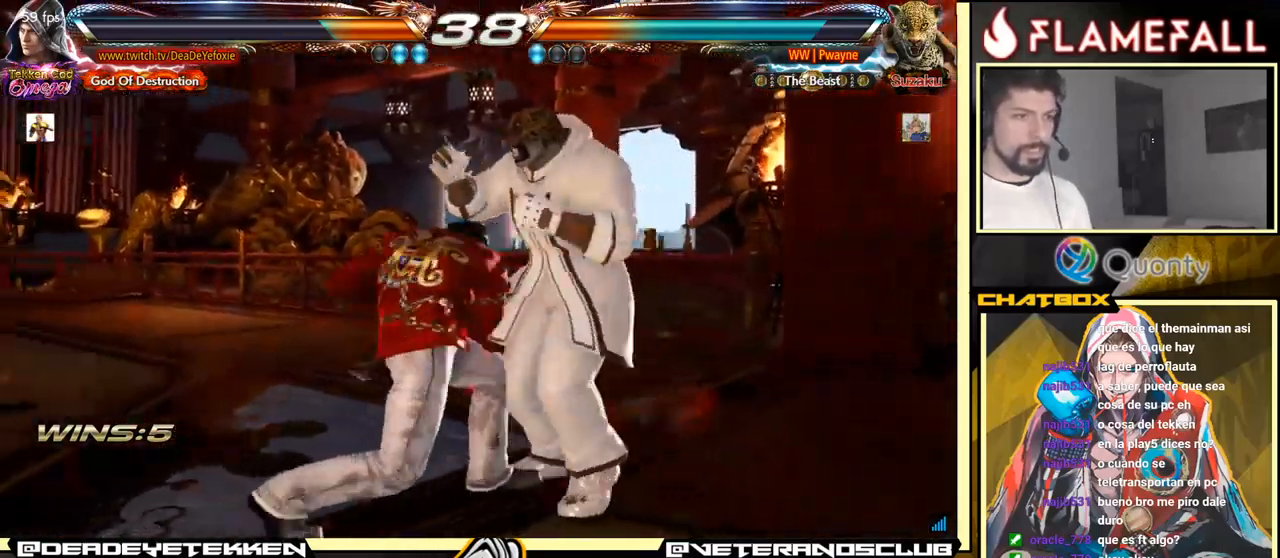
{"buttons": [], "left_stick": "center", "events": [[66, "Y", "up"], [133, "left_stick", "left"], [283, "left_stick", "center"]]}
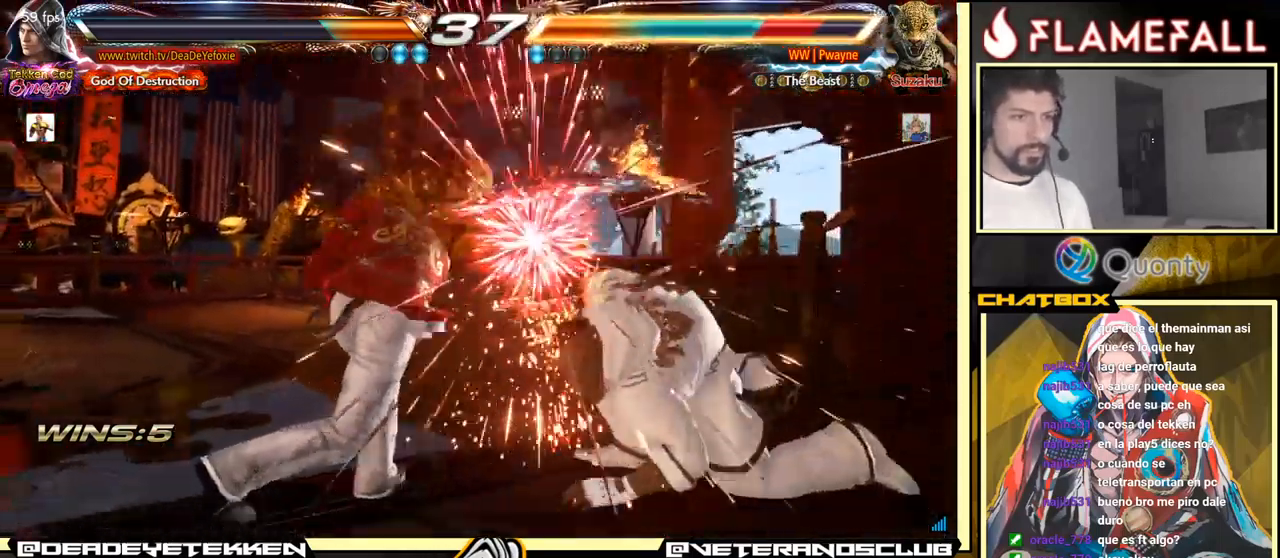
{"buttons": ["A"], "left_stick": "right", "events": [[250, "left_stick", "down-right"], [266, "Y", "down"], [383, "A", "down"], [383, "Y", "up"], [500, "left_stick", "right"]]}
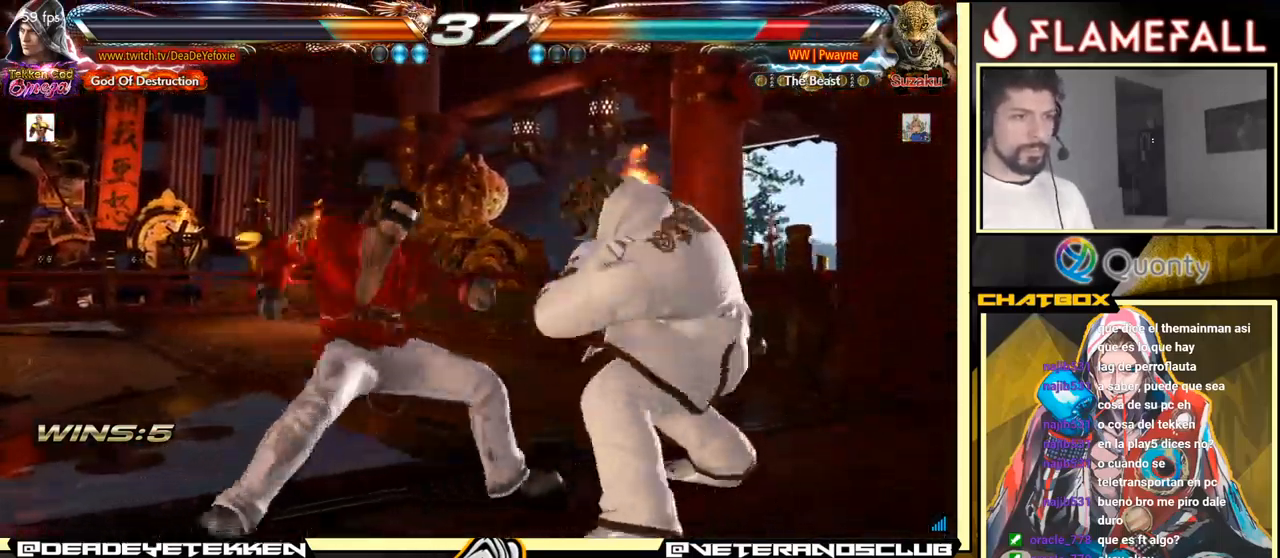
{"buttons": [], "left_stick": "down-left", "events": [[100, "A", "up"], [150, "left_stick", "down-left"]]}
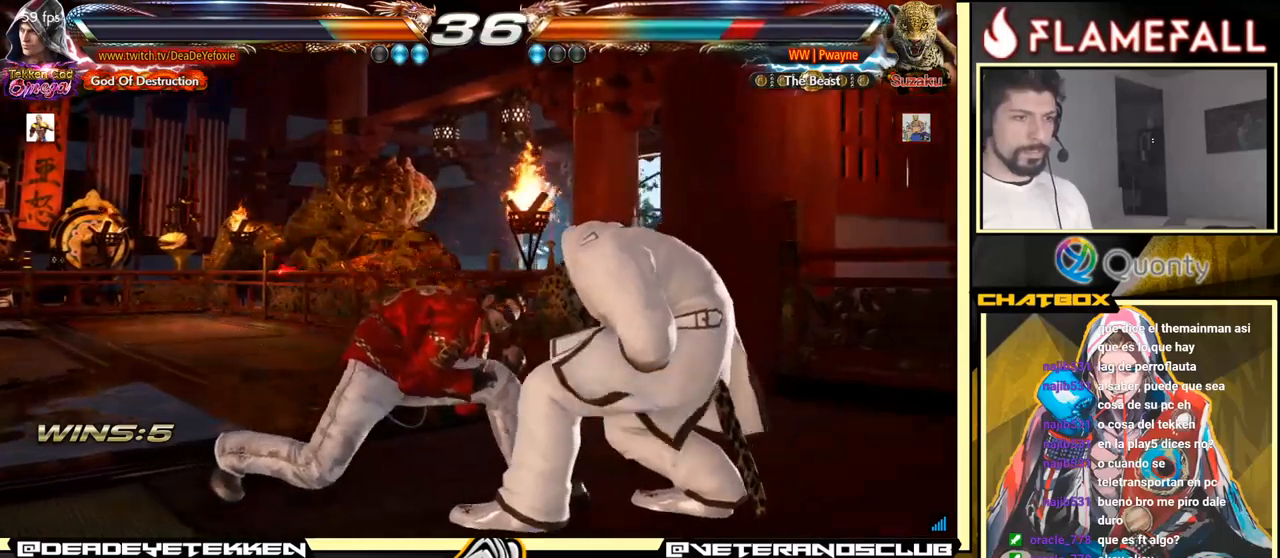
{"buttons": [], "left_stick": "center", "events": [[100, "left_stick", "right"], [167, "left_stick", "center"]]}
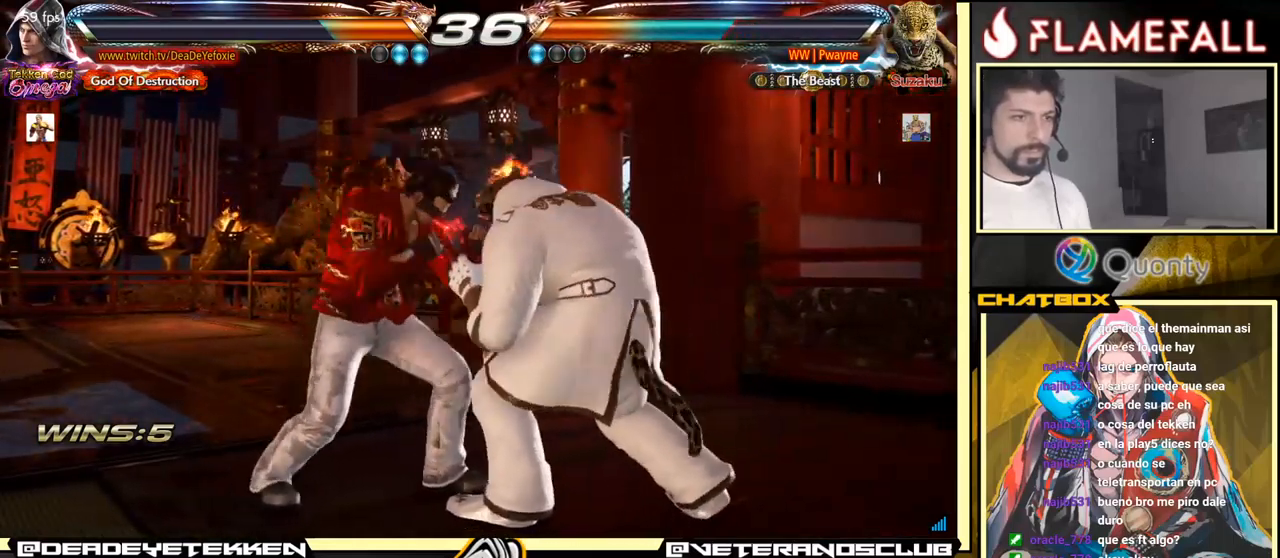
{"buttons": ["A"], "left_stick": "down-right", "events": [[267, "left_stick", "down-right"], [283, "Y", "down"], [367, "Y", "up"], [383, "A", "down"]]}
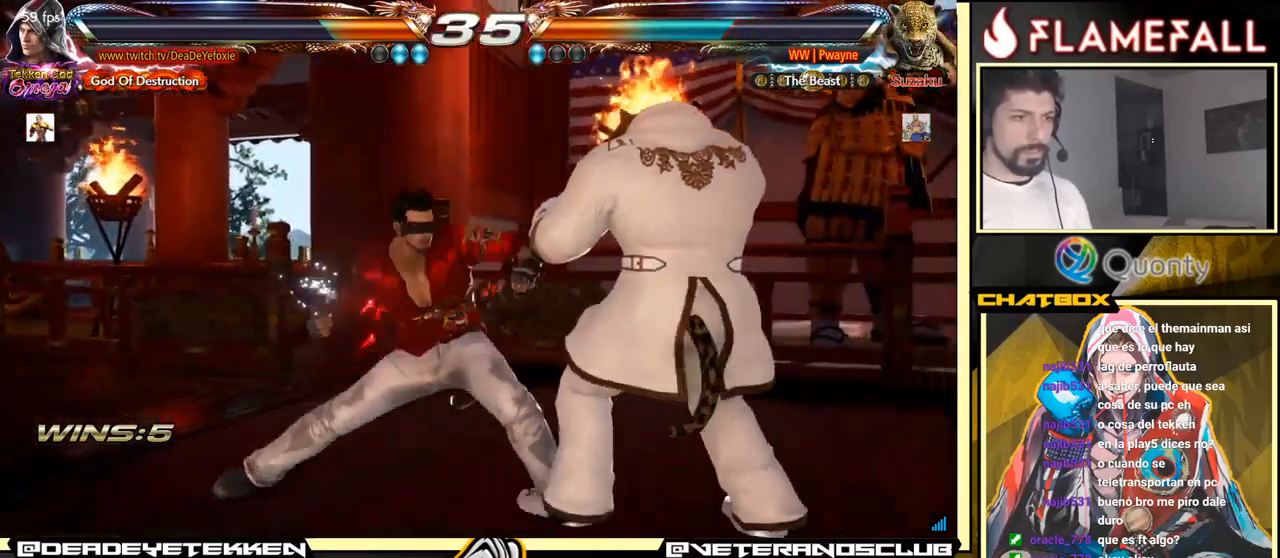
{"buttons": [], "left_stick": "center", "events": [[17, "A", "up"], [100, "left_stick", "center"]]}
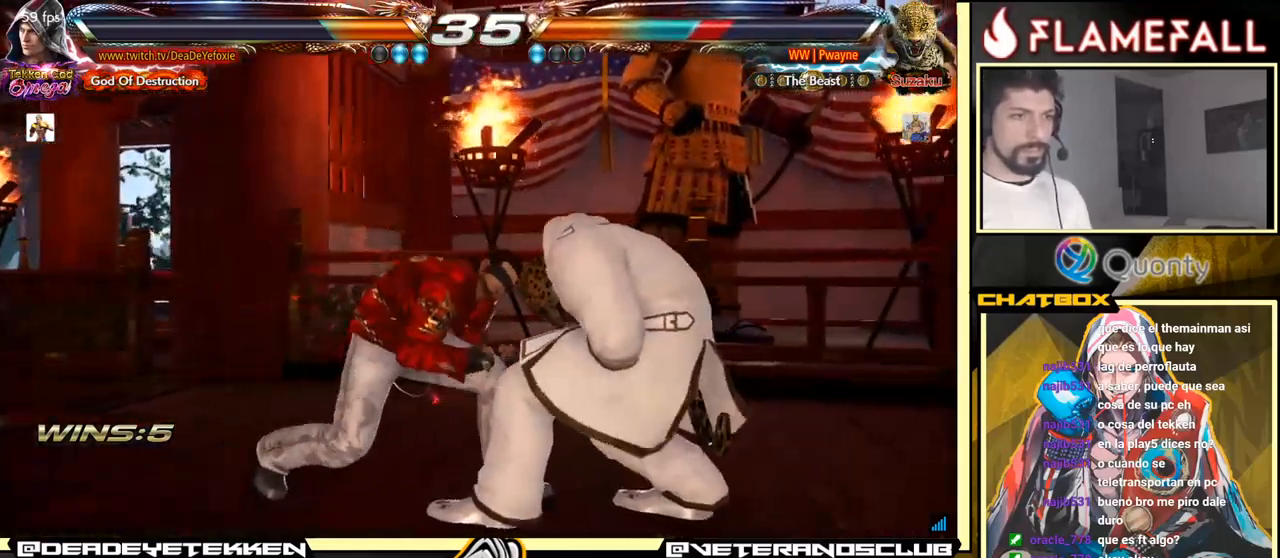
{"buttons": [], "left_stick": "down-right", "events": [[250, "left_stick", "down-right"], [267, "Y", "down"], [350, "A", "down"], [350, "Y", "up"], [500, "A", "up"]]}
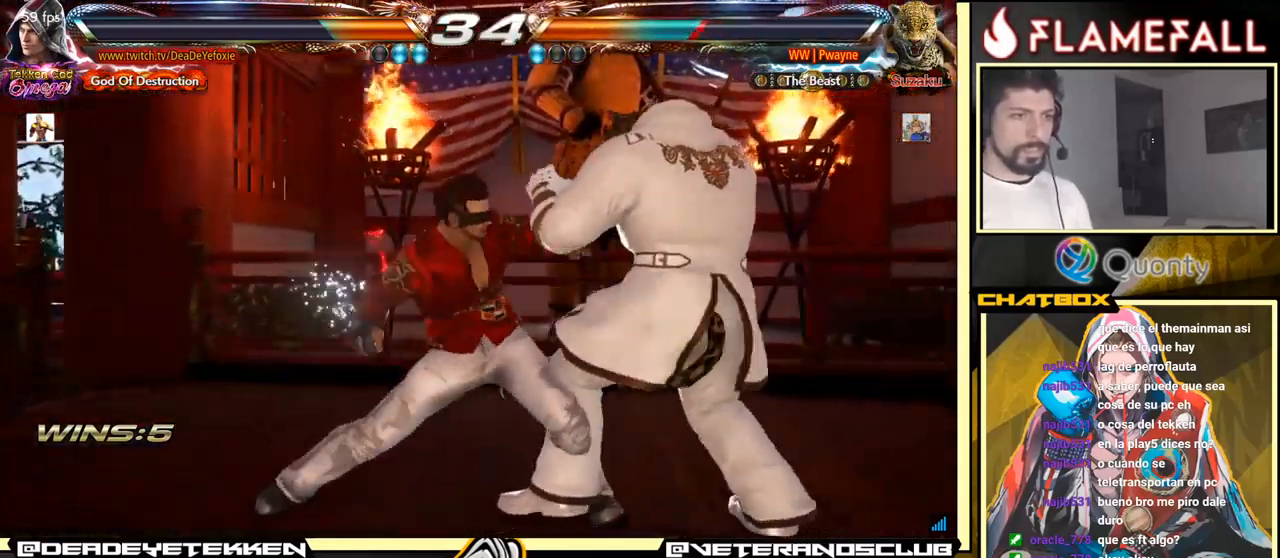
{"buttons": [], "left_stick": "center", "events": [[83, "left_stick", "center"]]}
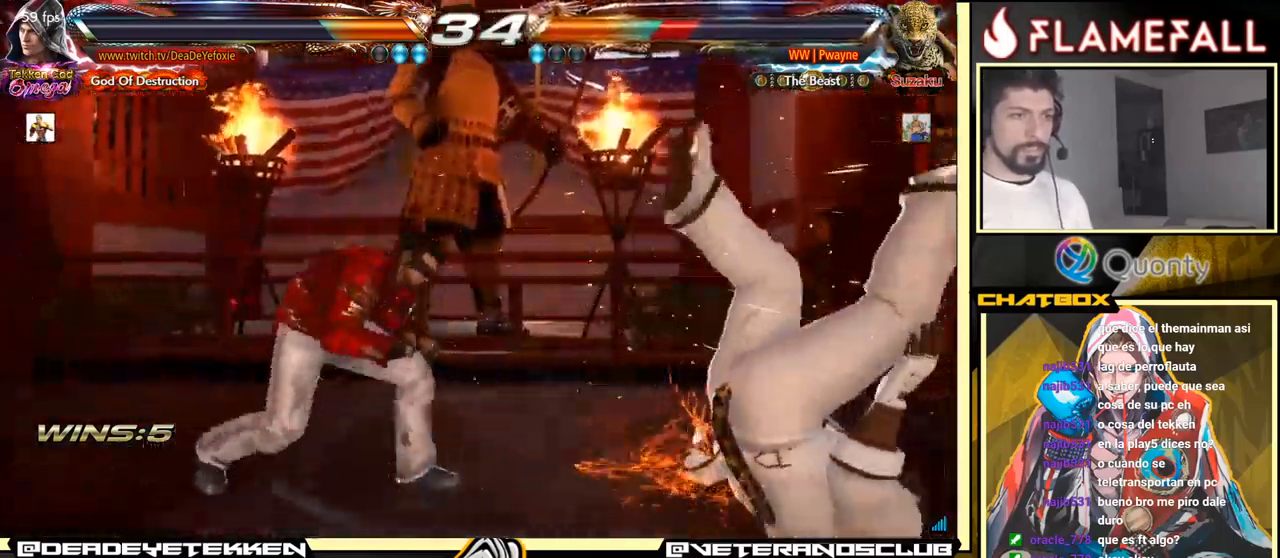
{"buttons": [], "left_stick": "center", "events": [[33, "A", "down"], [33, "left_stick", "right"], [150, "A", "up"], [167, "R1", "down"], [183, "left_stick", "center"], [233, "R1", "up"], [250, "R1", "down"], [317, "R1", "up"], [350, "R1", "down"], [383, "R1", "up"]]}
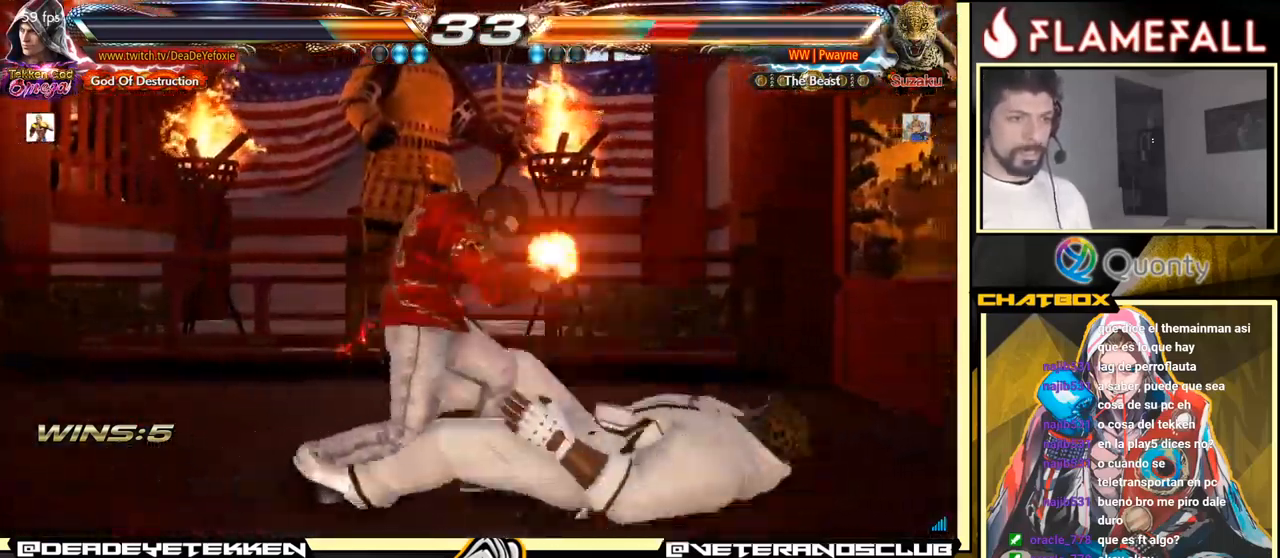
{"buttons": ["R2"], "left_stick": "left", "events": [[467, "left_stick", "left"], [500, "R2", "down"]]}
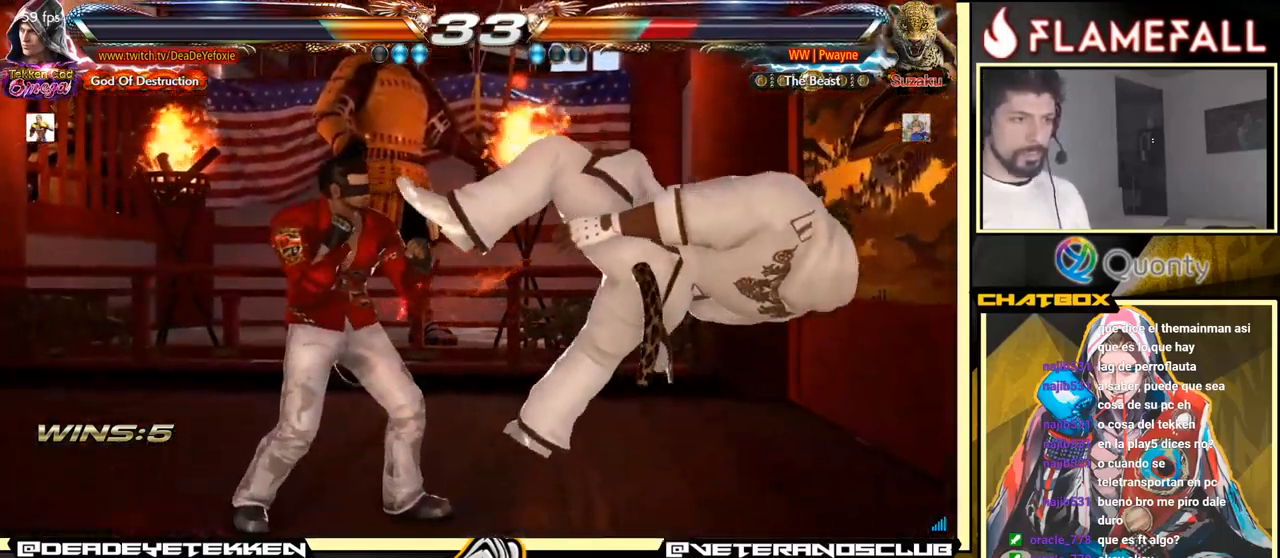
{"buttons": [], "left_stick": "center", "events": [[33, "R2", "up"], [83, "X", "down"], [83, "left_stick", "center"], [150, "X", "up"], [200, "X", "down"], [250, "X", "up"], [317, "X", "down"], [417, "X", "up"]]}
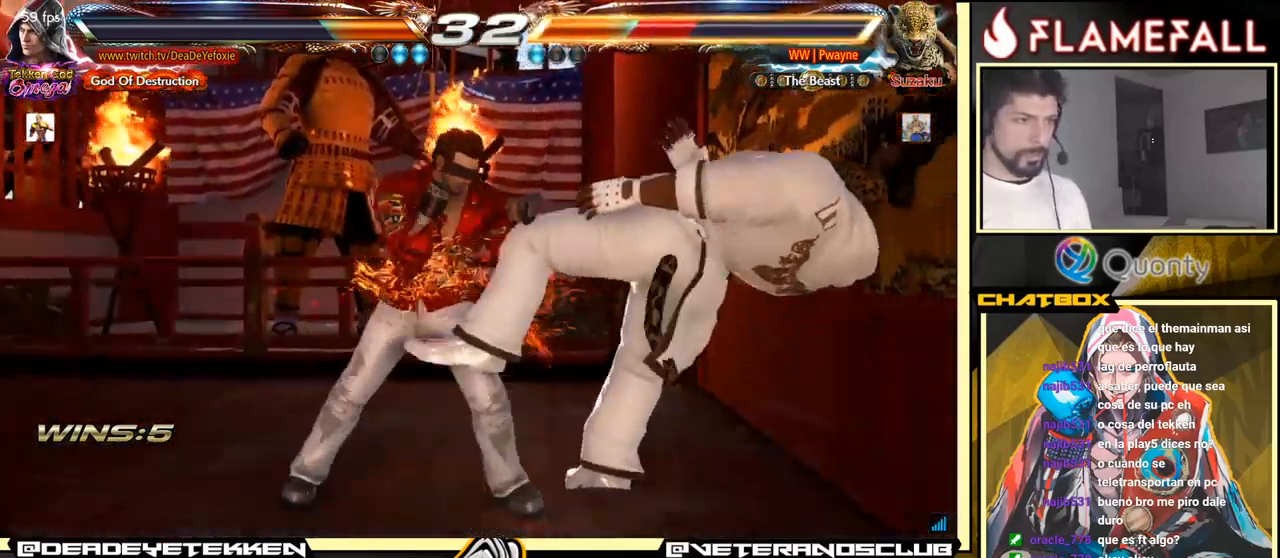
{"buttons": ["R1"], "left_stick": "up-left", "events": [[217, "left_stick", "down-right"], [267, "R1", "down"], [317, "R1", "up"], [367, "R1", "down"], [400, "R1", "up"], [450, "R1", "down"], [500, "left_stick", "up-left"]]}
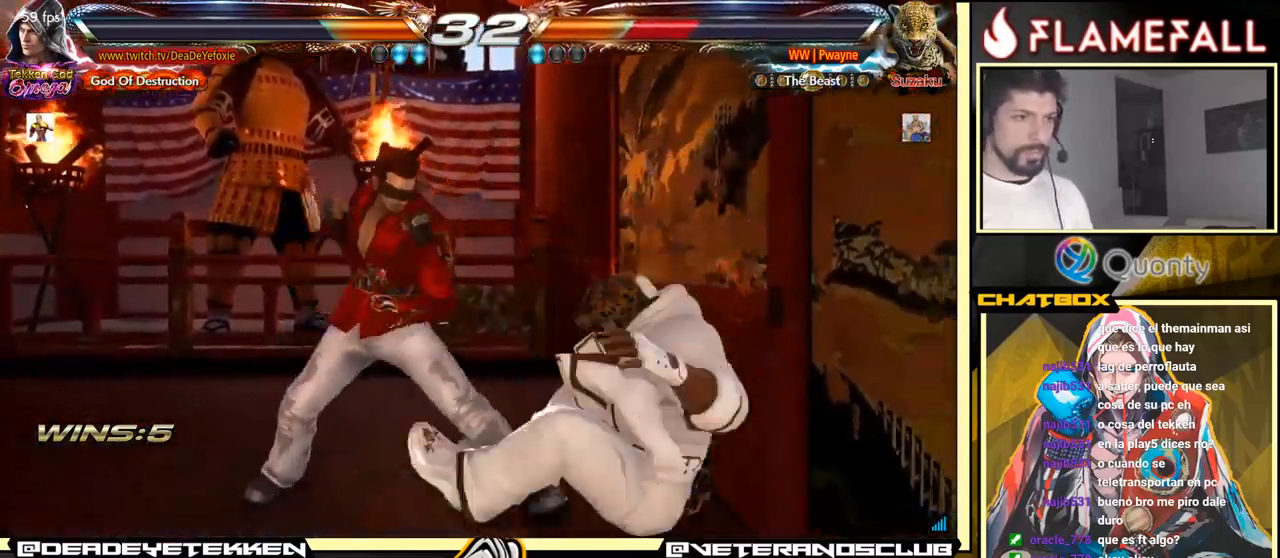
{"buttons": [], "left_stick": "center", "events": [[17, "R1", "up"], [33, "left_stick", "down-right"], [67, "left_stick", "center"], [133, "left_stick", "up-left"], [250, "left_stick", "center"]]}
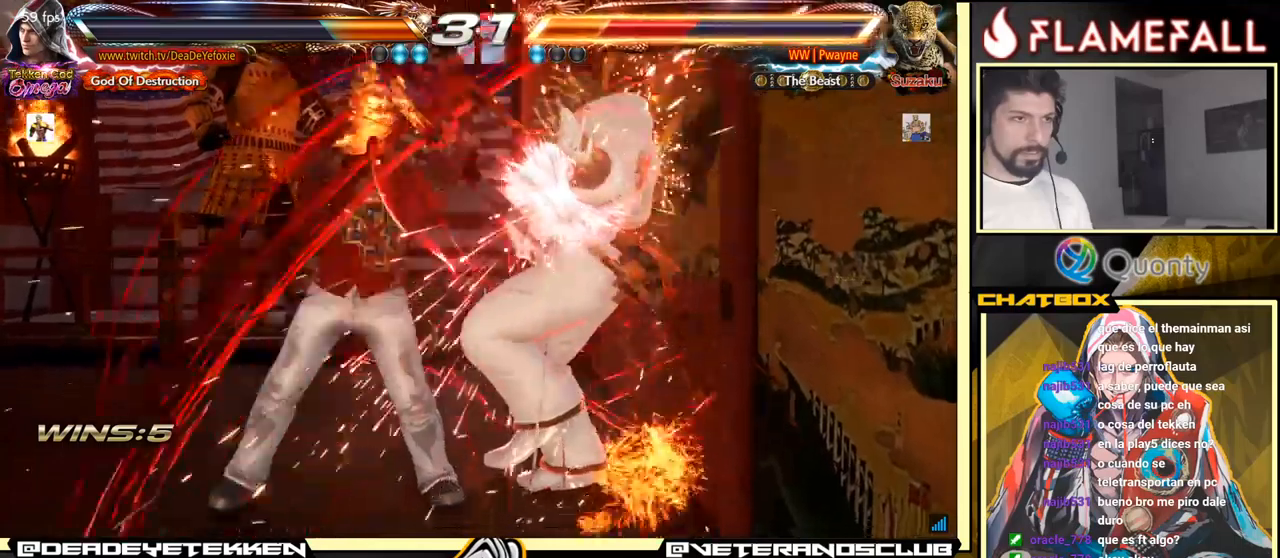
{"buttons": [], "left_stick": "down-left", "events": [[167, "left_stick", "right"], [250, "A", "down"], [300, "A", "up"], [417, "left_stick", "down-left"]]}
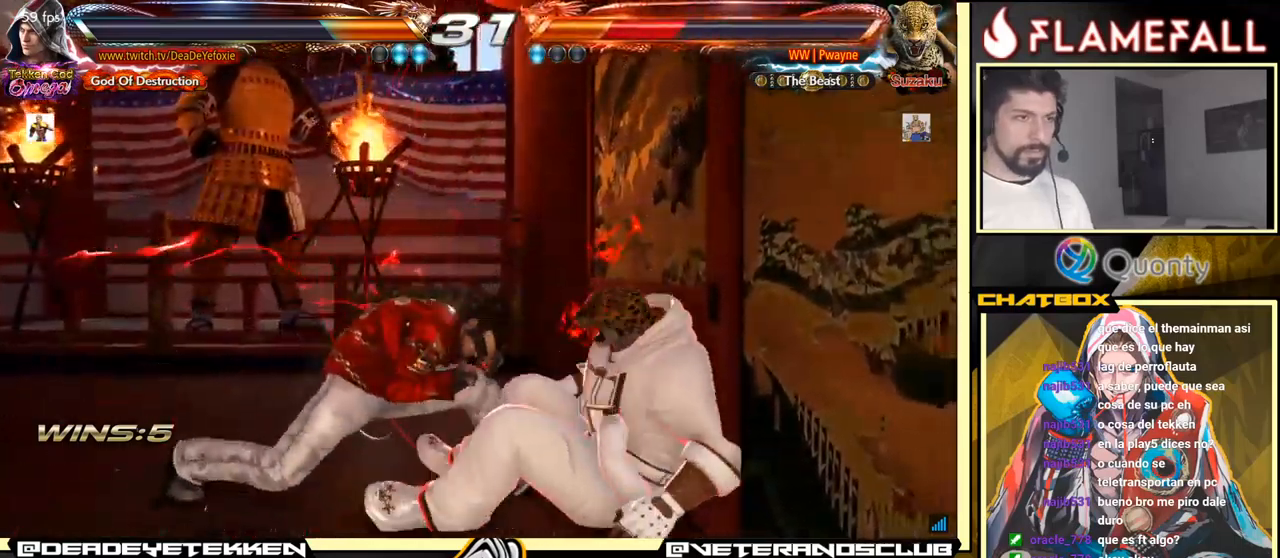
{"buttons": [], "left_stick": "center", "events": [[150, "left_stick", "down-right"], [184, "X", "down"], [300, "X", "up"], [450, "left_stick", "center"]]}
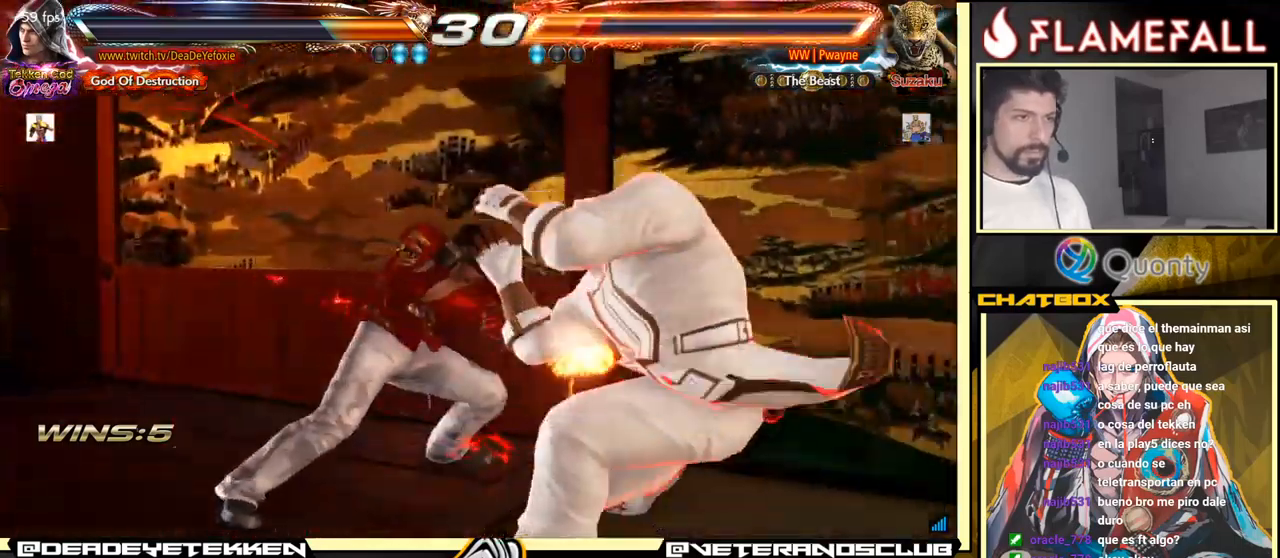
{"buttons": [], "left_stick": "down", "events": [[284, "left_stick", "down"], [334, "X", "down"], [384, "X", "up"], [434, "X", "down"], [500, "X", "up"]]}
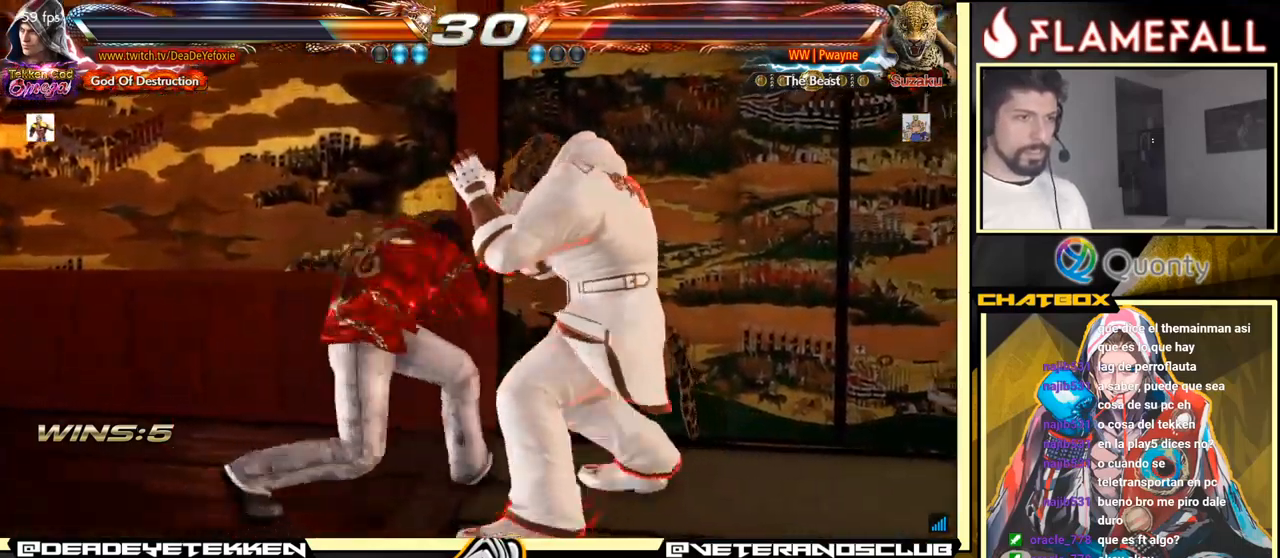
{"buttons": [], "left_stick": "center", "events": [[50, "left_stick", "center"], [167, "left_stick", "left"], [317, "left_stick", "center"]]}
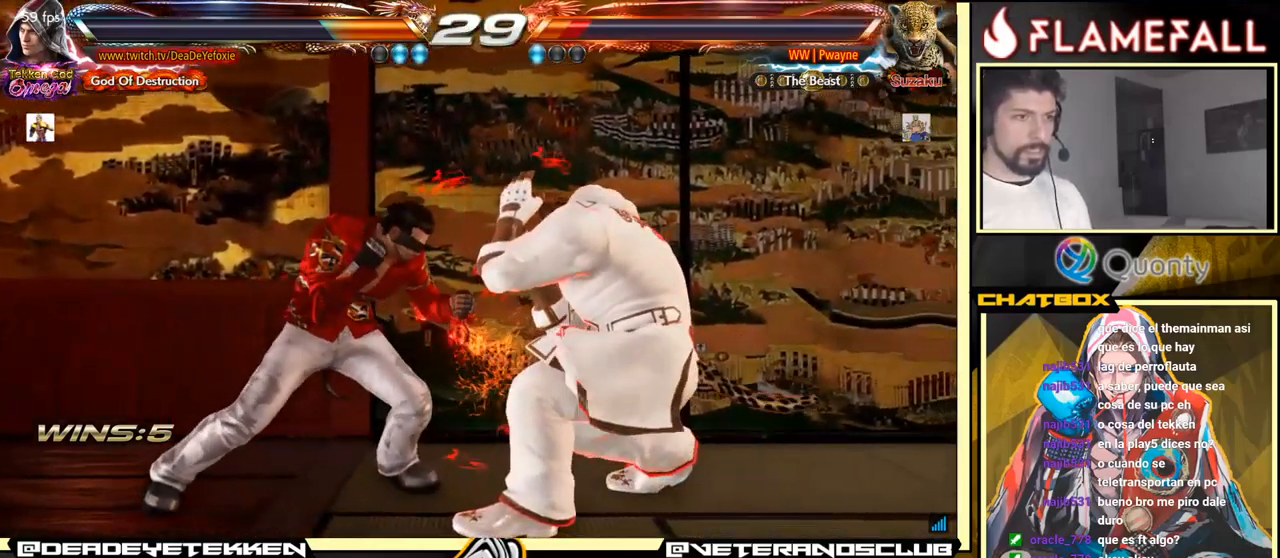
{"buttons": [], "left_stick": "center", "events": [[34, "left_stick", "up-right"], [134, "X", "down"], [167, "X", "up"], [384, "left_stick", "center"]]}
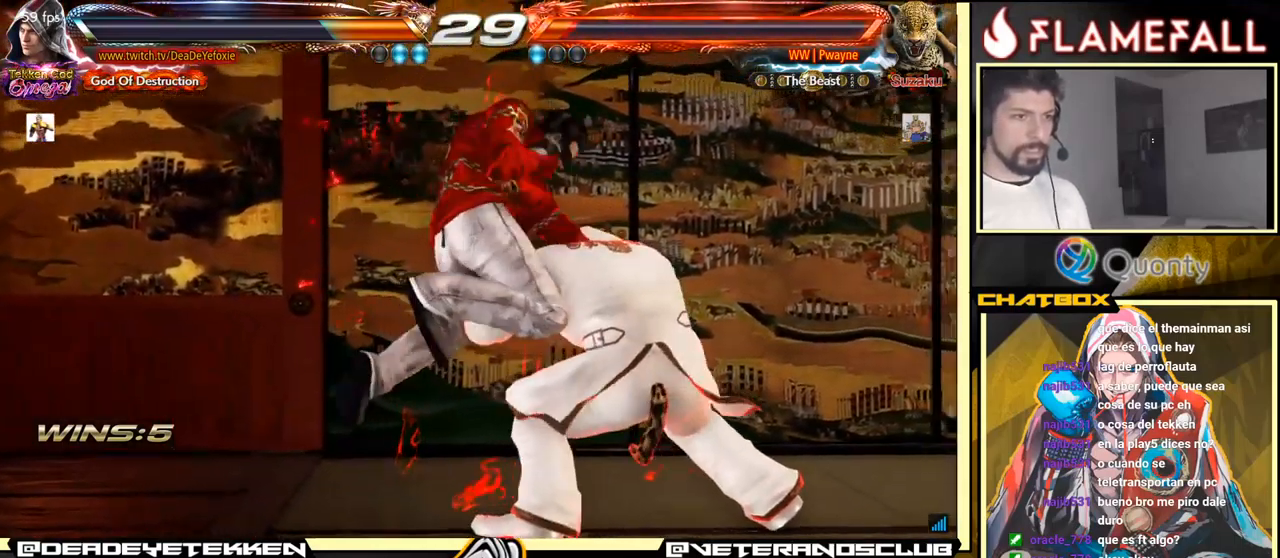
{"buttons": [], "left_stick": "center", "events": []}
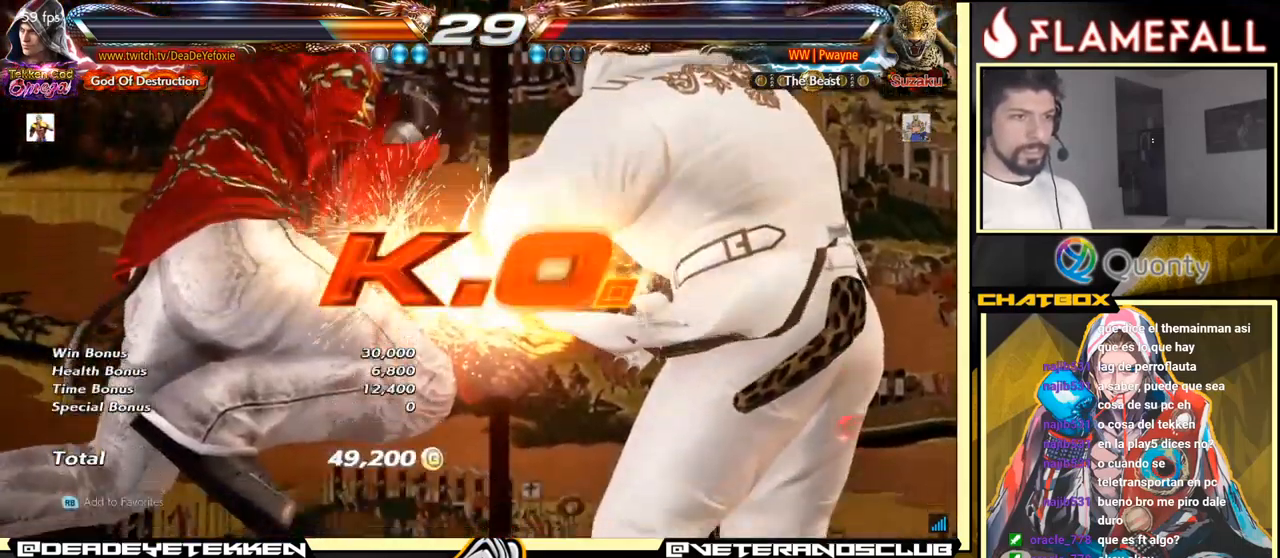
{"buttons": [], "left_stick": "center", "events": []}